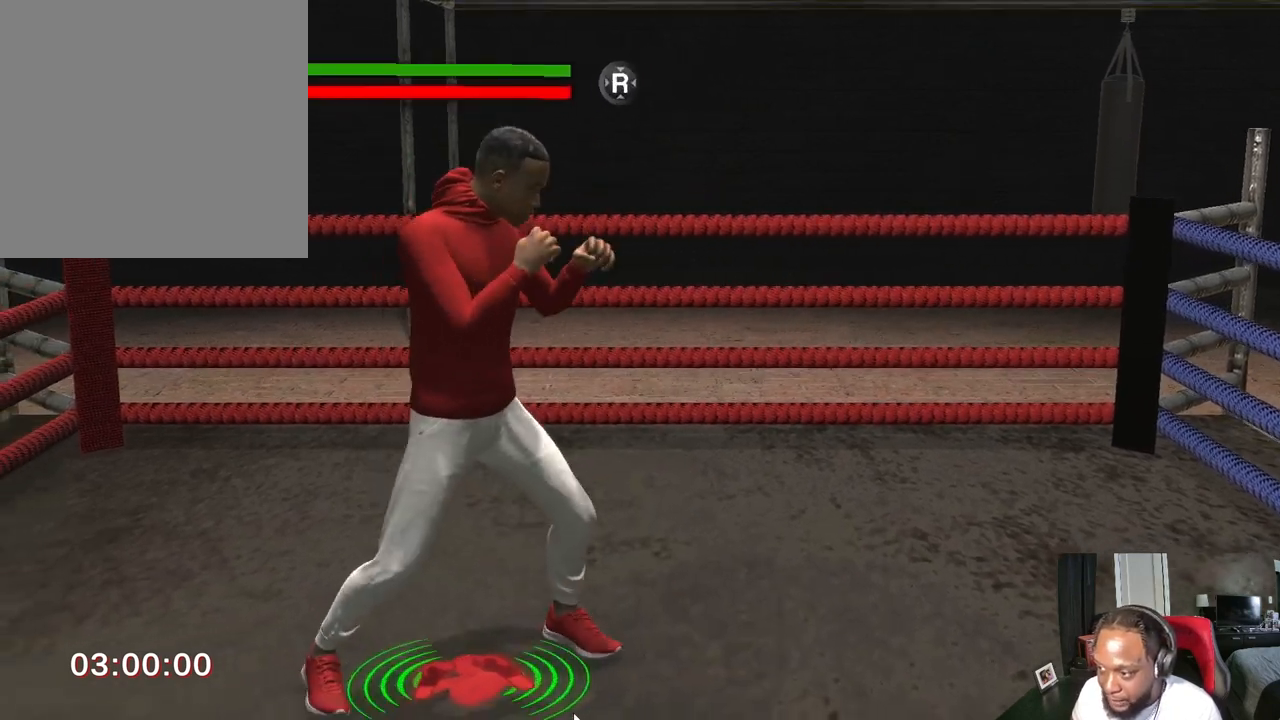
Gameplay with a controller (Xbox layout); each line is a JSON object with the inputs held at the frame after it. "events" lists button and stick changes between this image and that frame as [ms after this image, input, new state], when the widget could be followed in between.
{"buttons": ["R2"], "left_stick": "center", "right_stick": "center", "events": [[267, "B", "up"], [467, "R2", "down"]]}
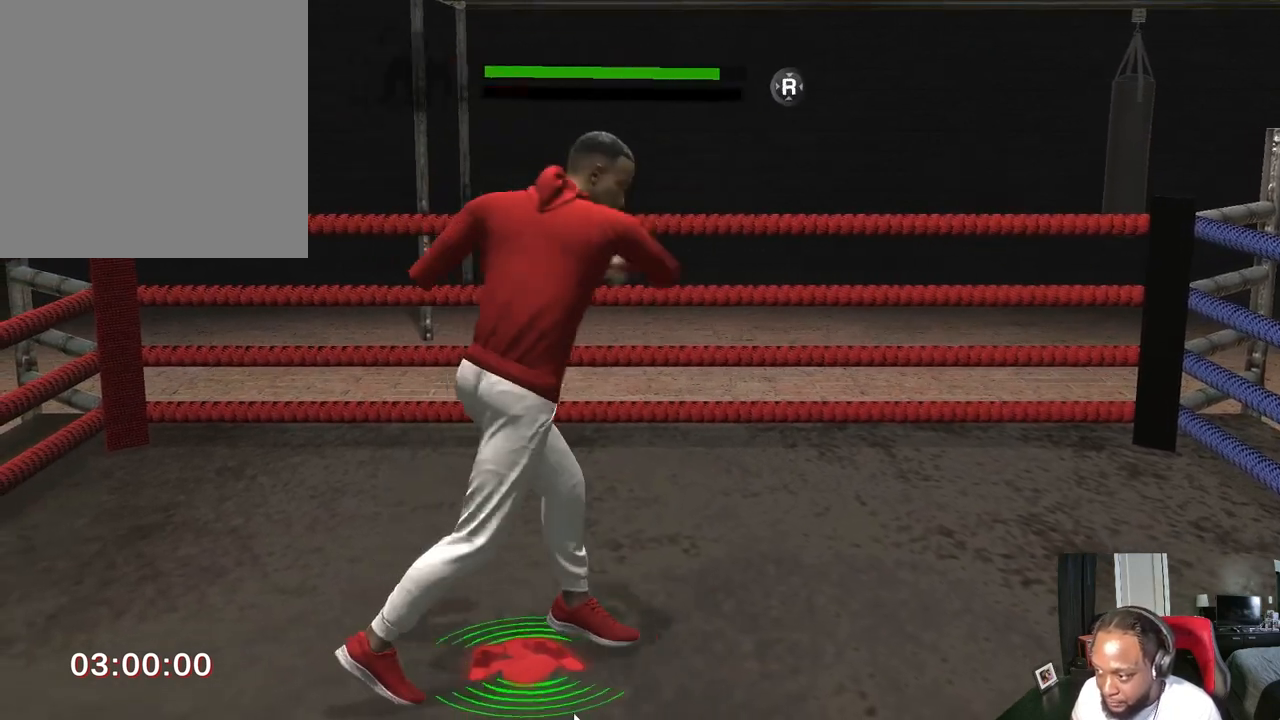
{"buttons": ["R2"], "left_stick": "center", "right_stick": "center", "events": []}
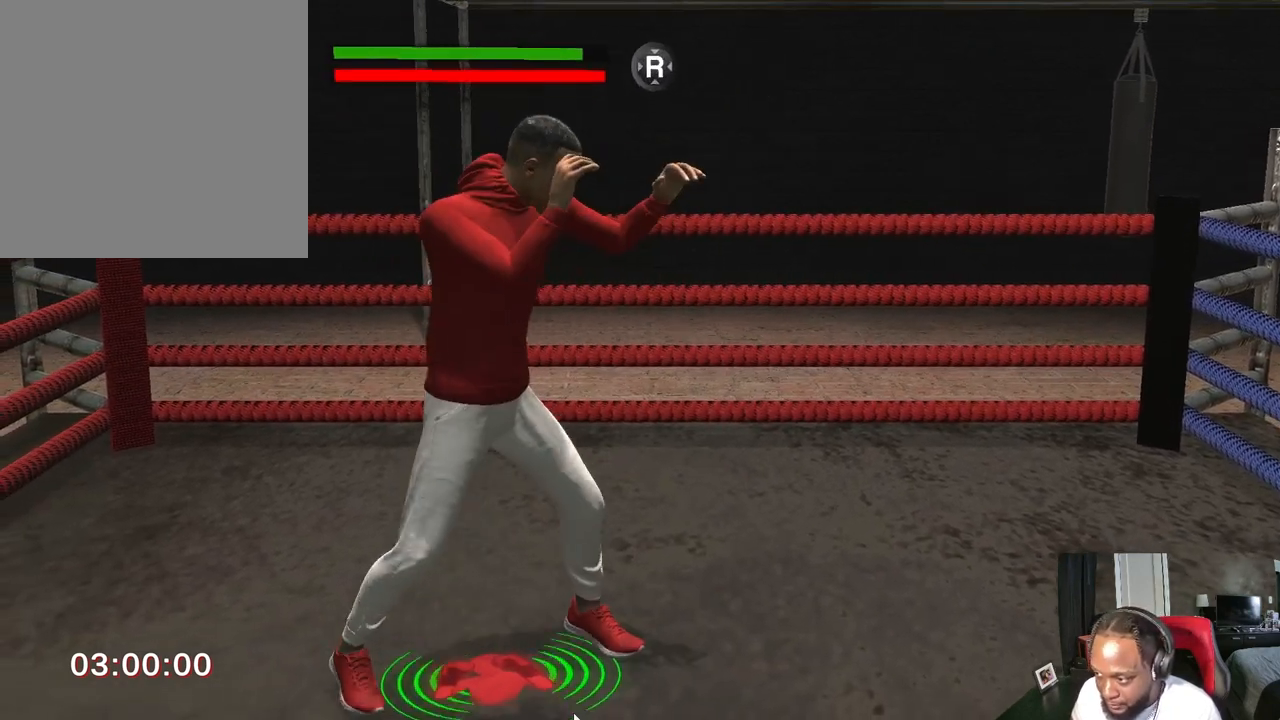
{"buttons": [], "left_stick": "center", "right_stick": "center", "events": [[433, "R2", "up"]]}
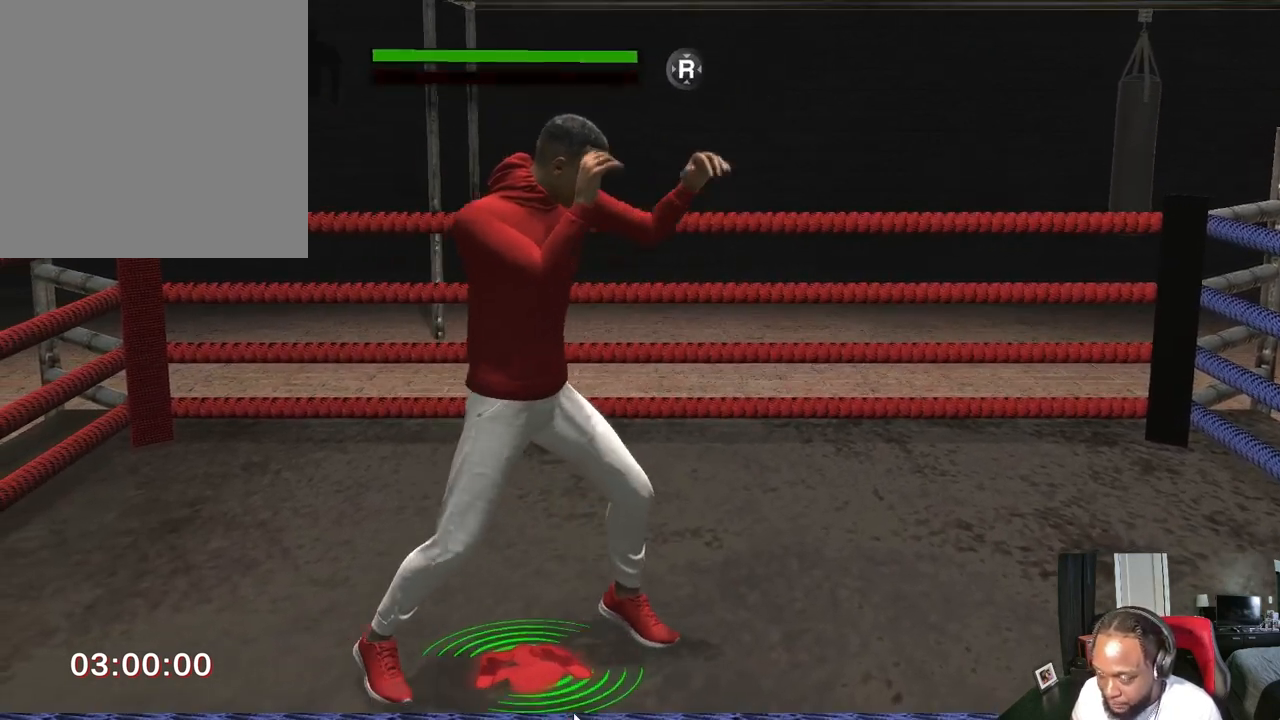
{"buttons": ["B"], "left_stick": "center", "right_stick": "center", "events": [[200, "B", "down"]]}
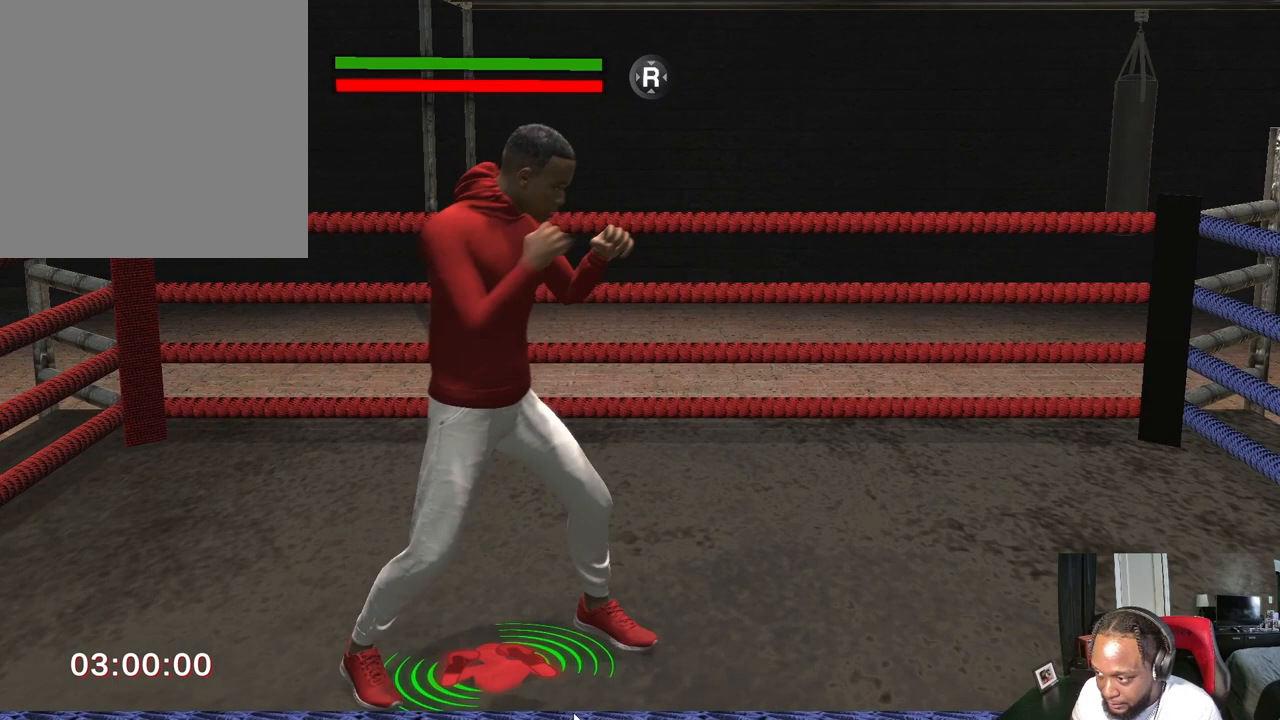
{"buttons": ["R2"], "left_stick": "center", "right_stick": "center", "events": [[100, "B", "up"], [367, "R2", "down"]]}
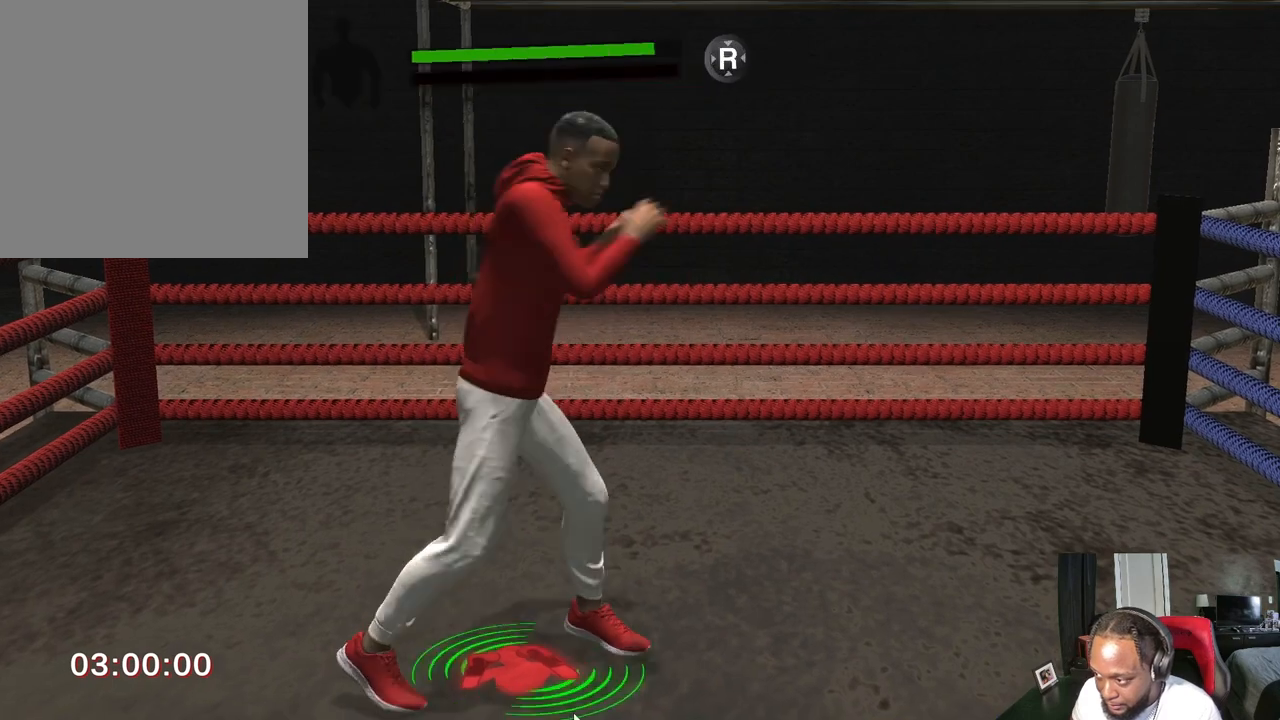
{"buttons": ["R2"], "left_stick": "center", "right_stick": "center", "events": []}
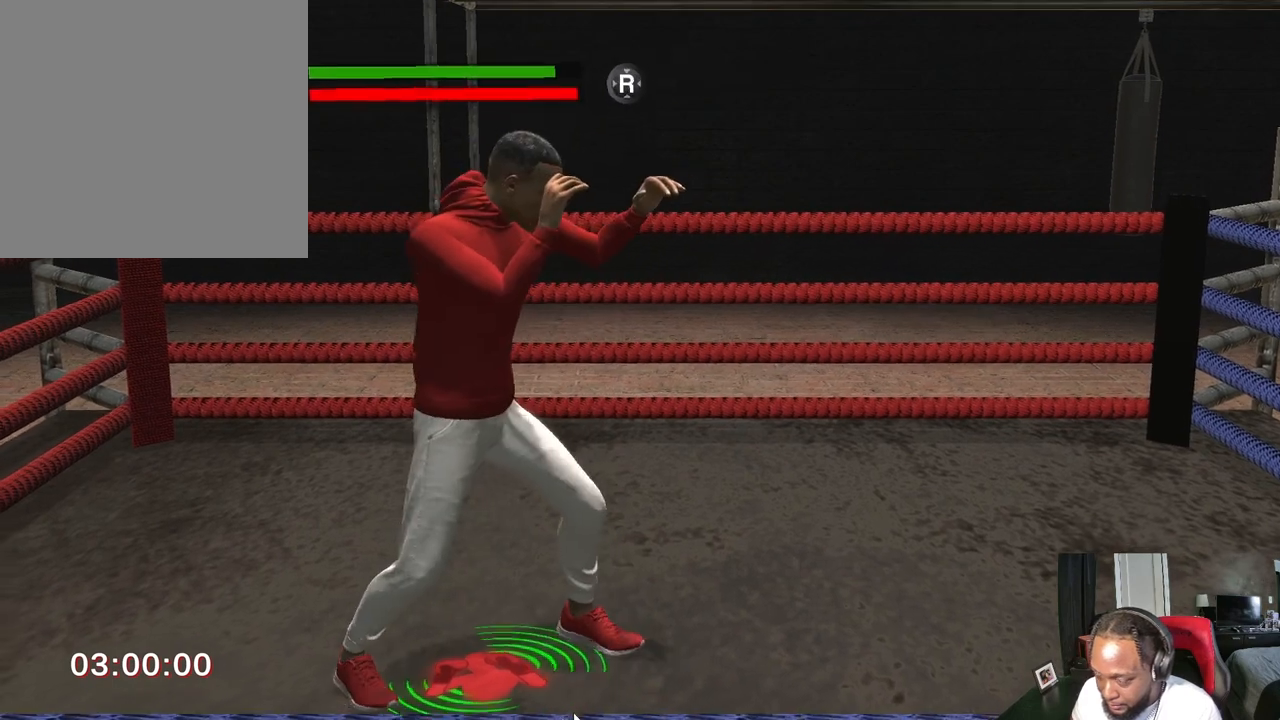
{"buttons": [], "left_stick": "center", "right_stick": "center", "events": [[500, "R2", "up"]]}
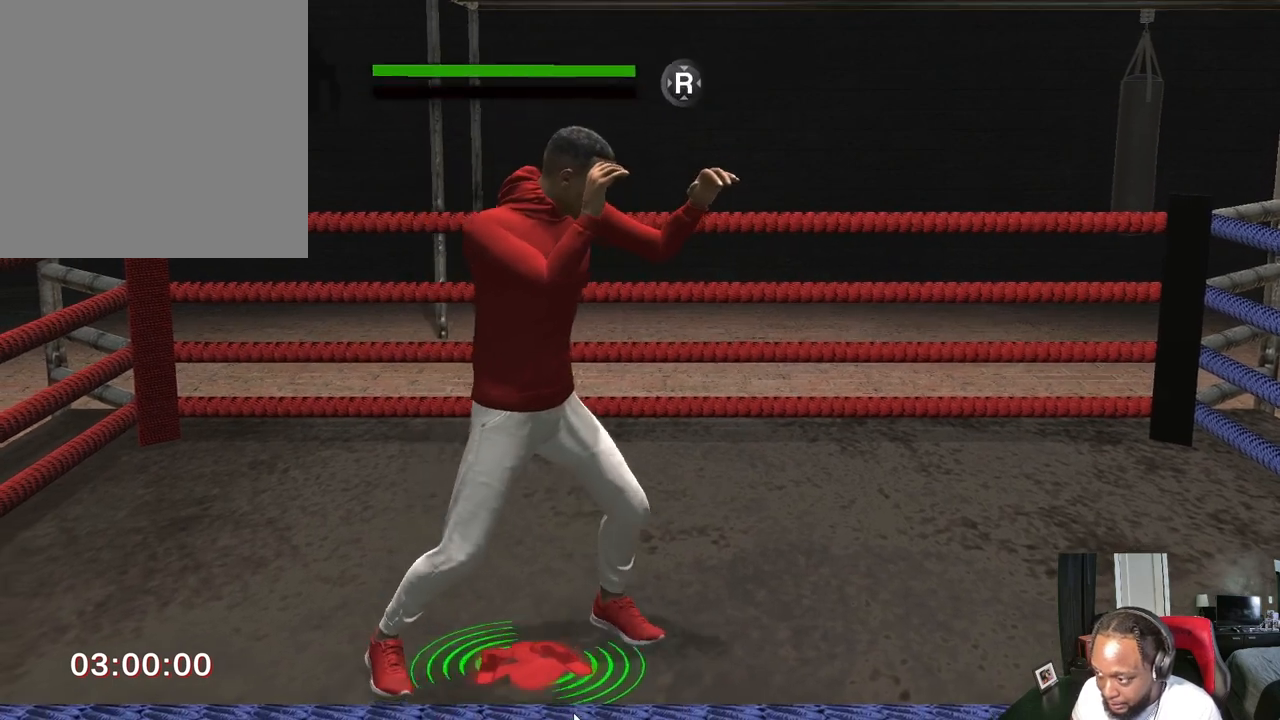
{"buttons": [], "left_stick": "center", "right_stick": "center", "events": [[67, "B", "down"], [500, "B", "up"]]}
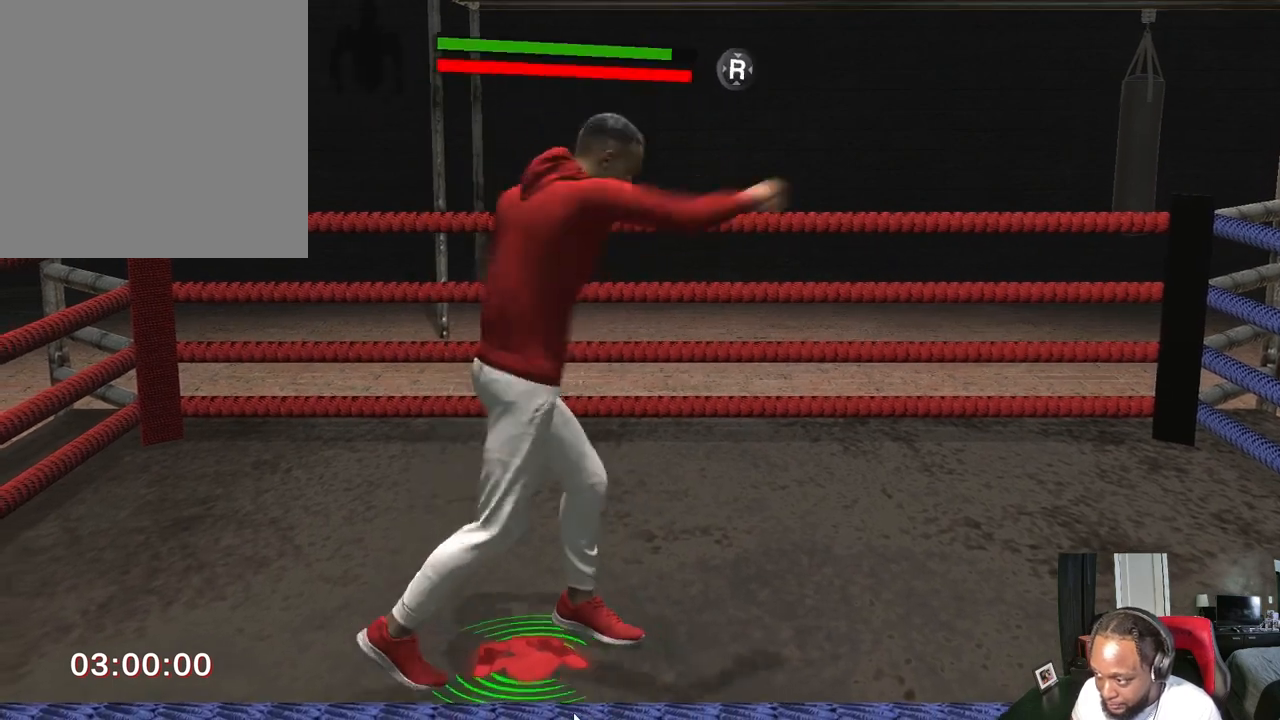
{"buttons": ["R2"], "left_stick": "center", "right_stick": "center", "events": [[200, "R2", "down"]]}
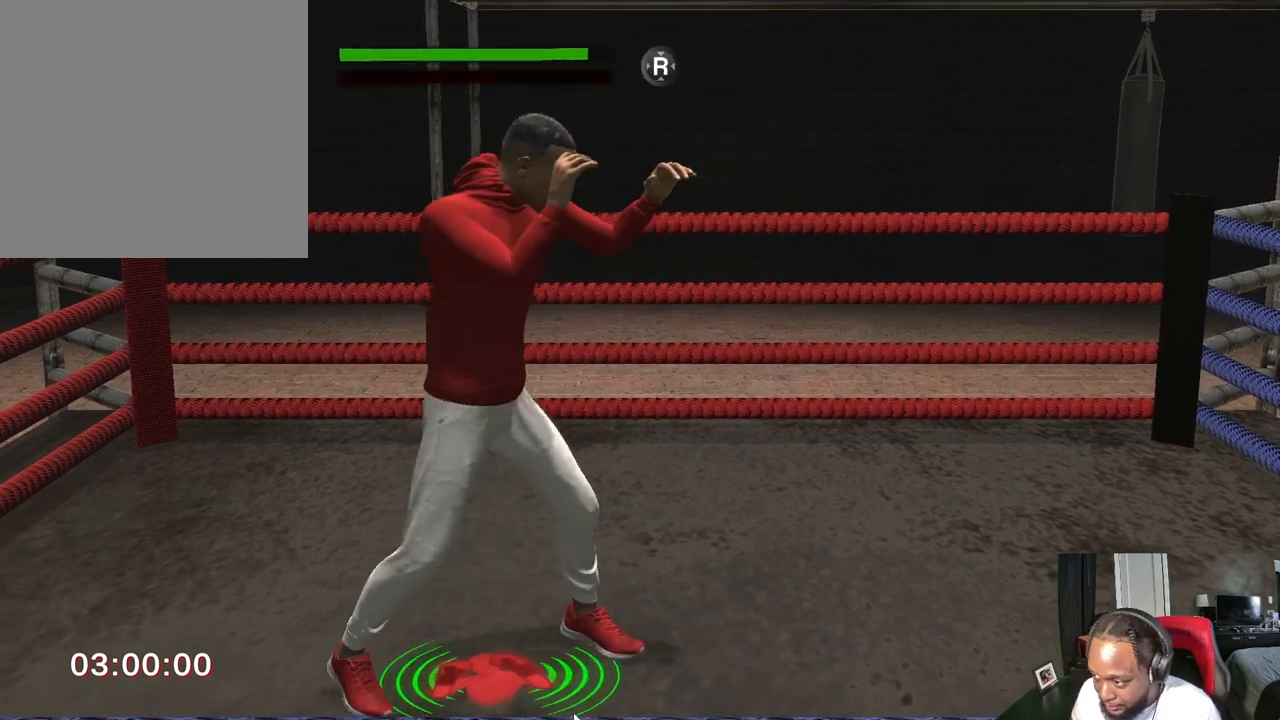
{"buttons": ["R2"], "left_stick": "center", "right_stick": "center", "events": []}
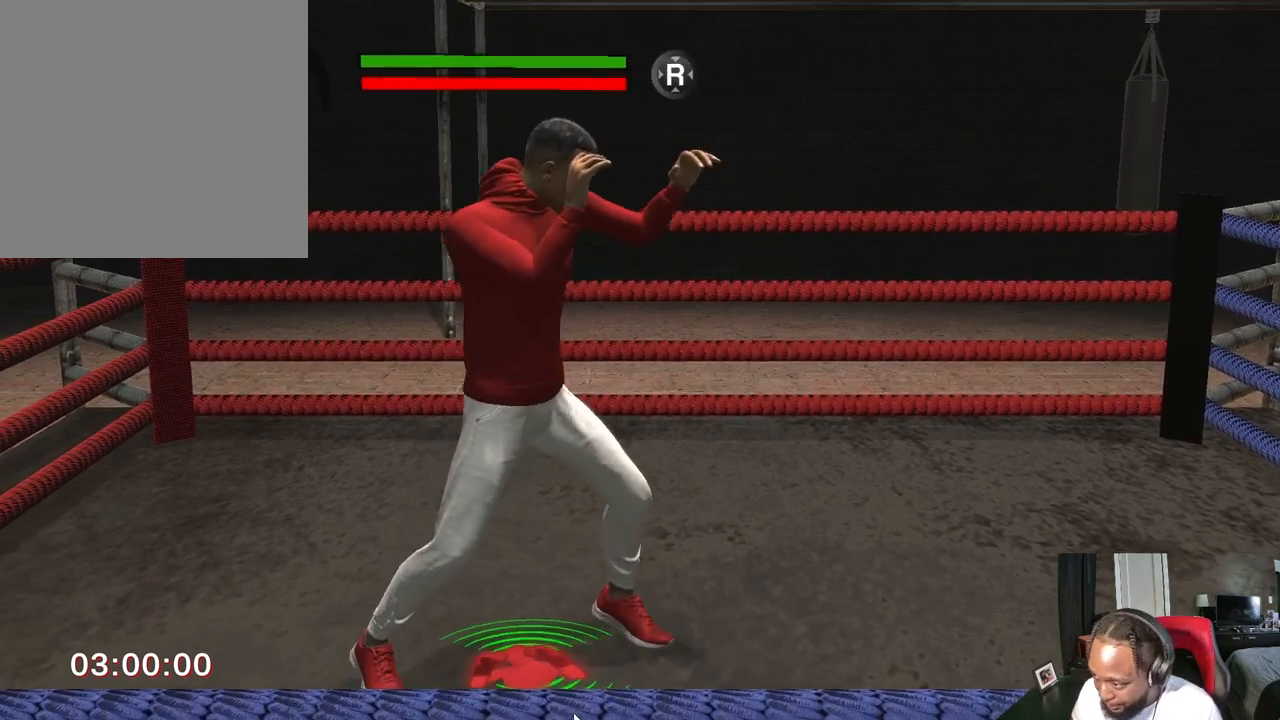
{"buttons": [], "left_stick": "center", "right_stick": "center", "events": [[100, "R2", "up"]]}
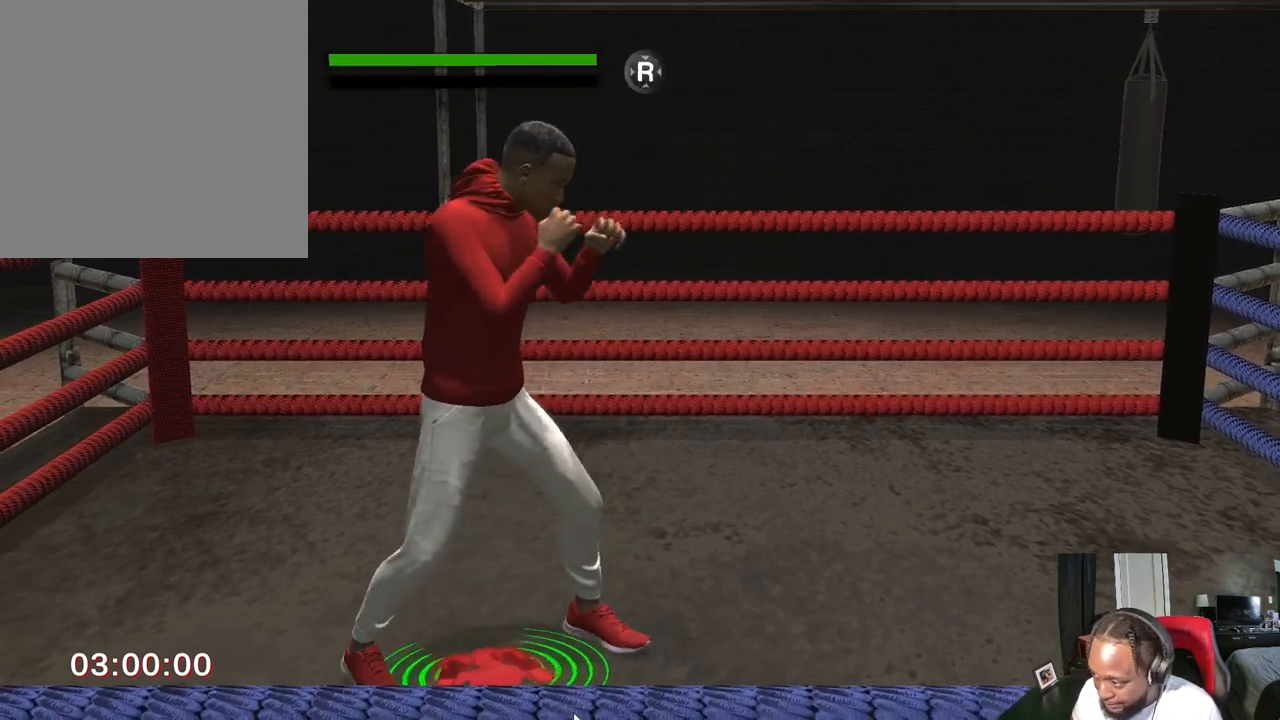
{"buttons": ["R2"], "left_stick": "center", "right_stick": "center", "events": [[267, "B", "down"], [333, "B", "up"], [367, "R2", "down"]]}
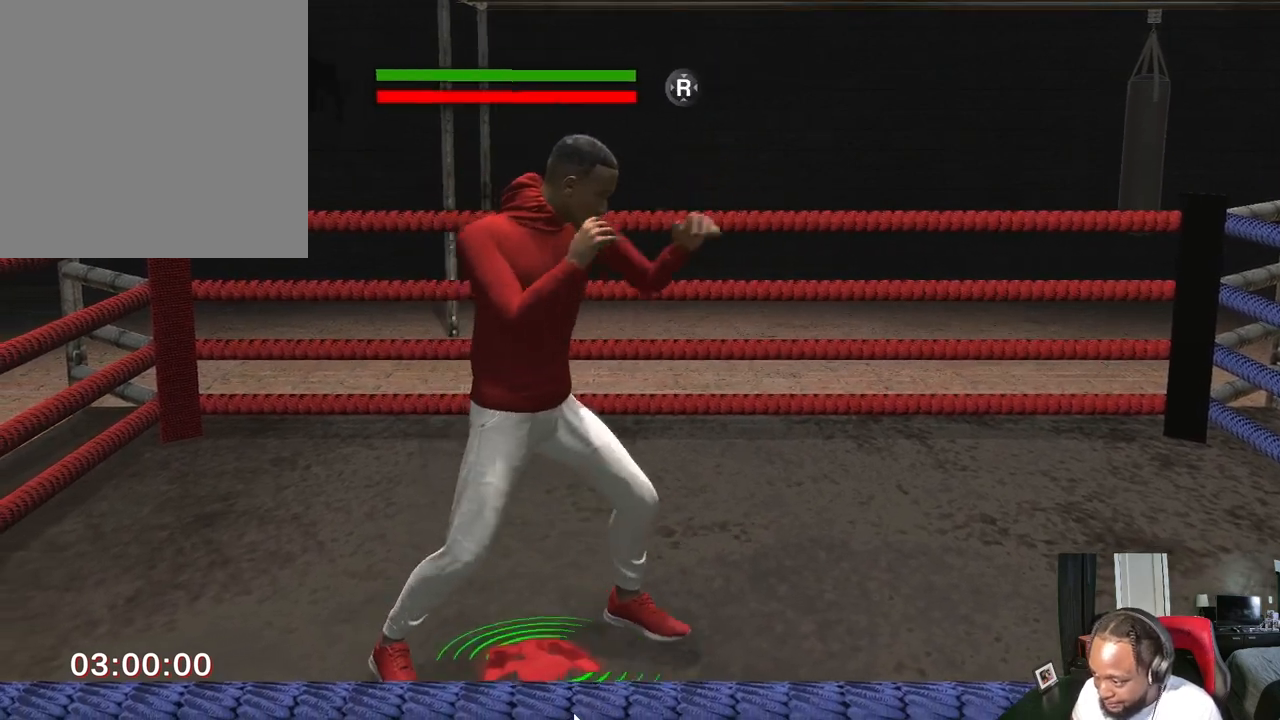
{"buttons": ["R2"], "left_stick": "center", "right_stick": "center", "events": []}
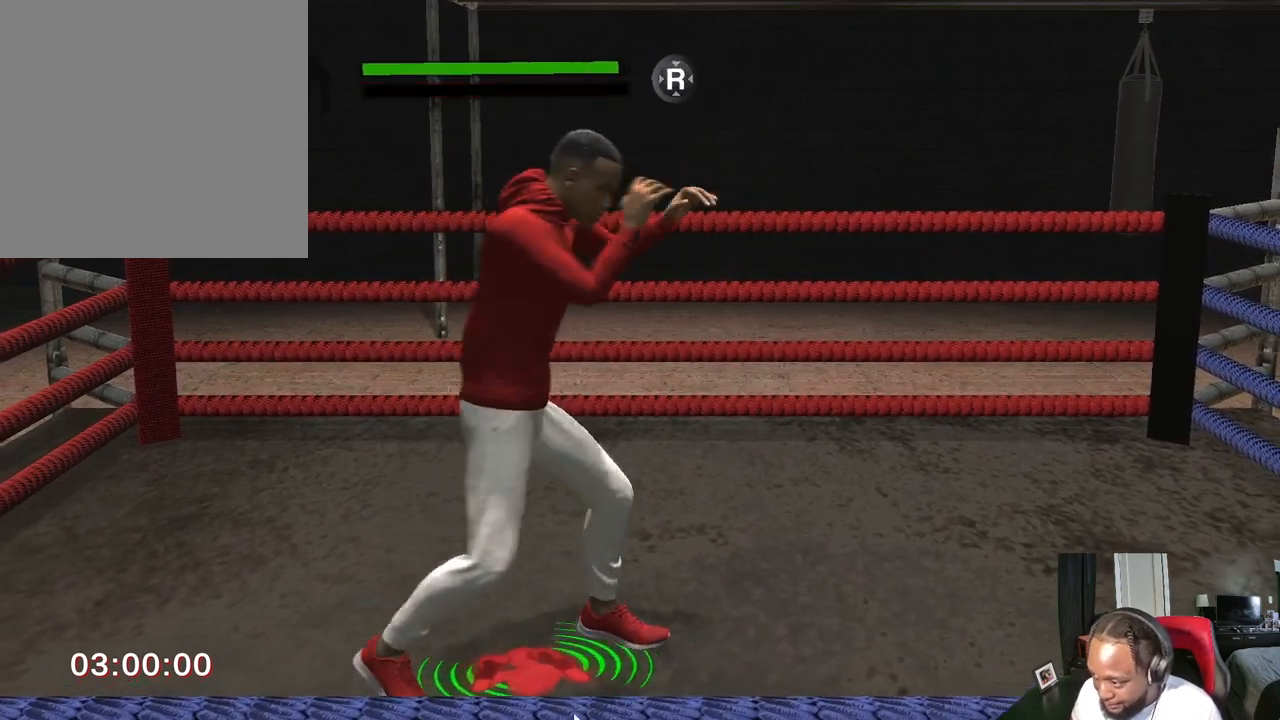
{"buttons": [], "left_stick": "center", "right_stick": "center", "events": [[133, "R2", "up"], [133, "left_stick", "down-left"], [467, "left_stick", "center"]]}
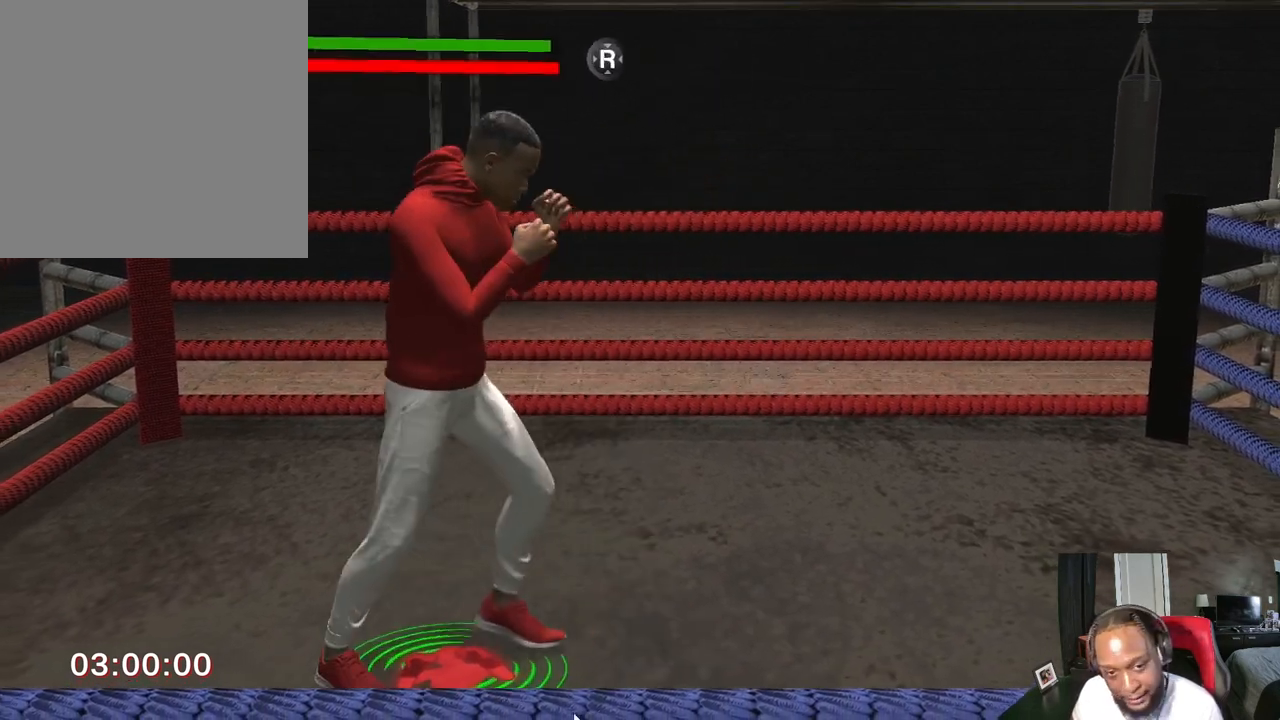
{"buttons": ["B"], "left_stick": "center", "right_stick": "center", "events": [[500, "B", "down"]]}
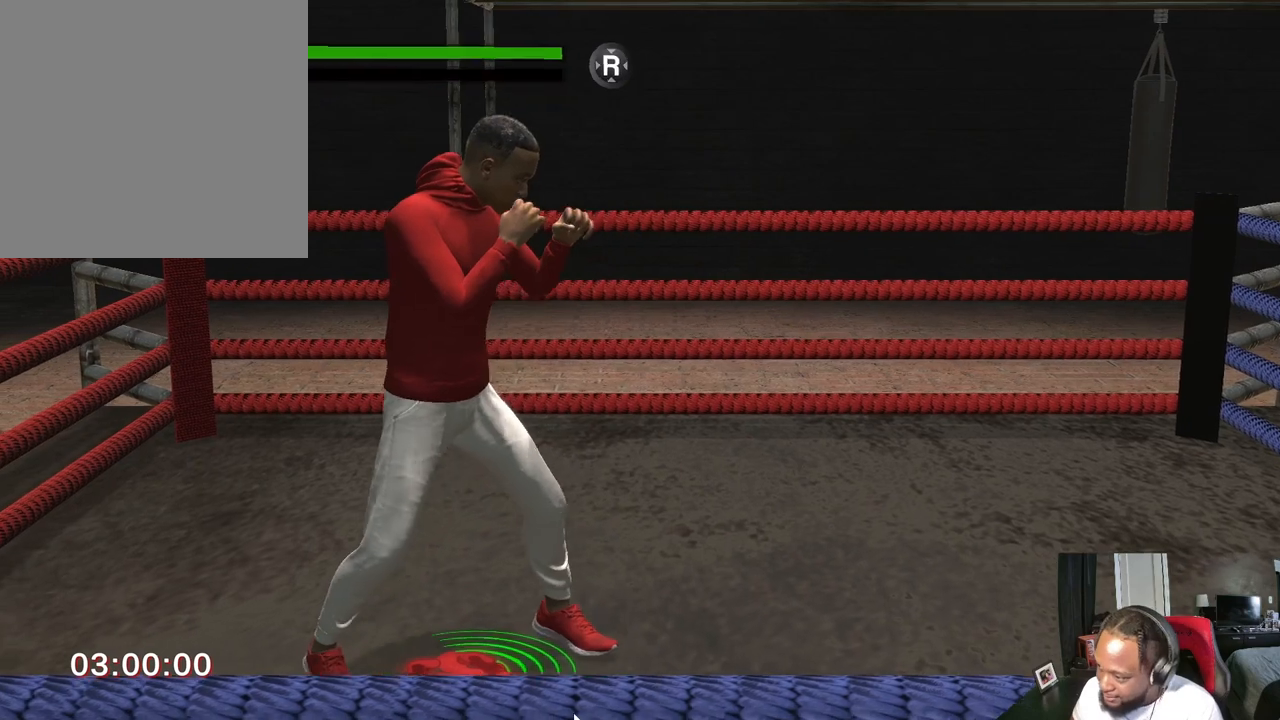
{"buttons": ["R2"], "left_stick": "center", "right_stick": "center", "events": [[267, "B", "up"], [267, "R2", "down"]]}
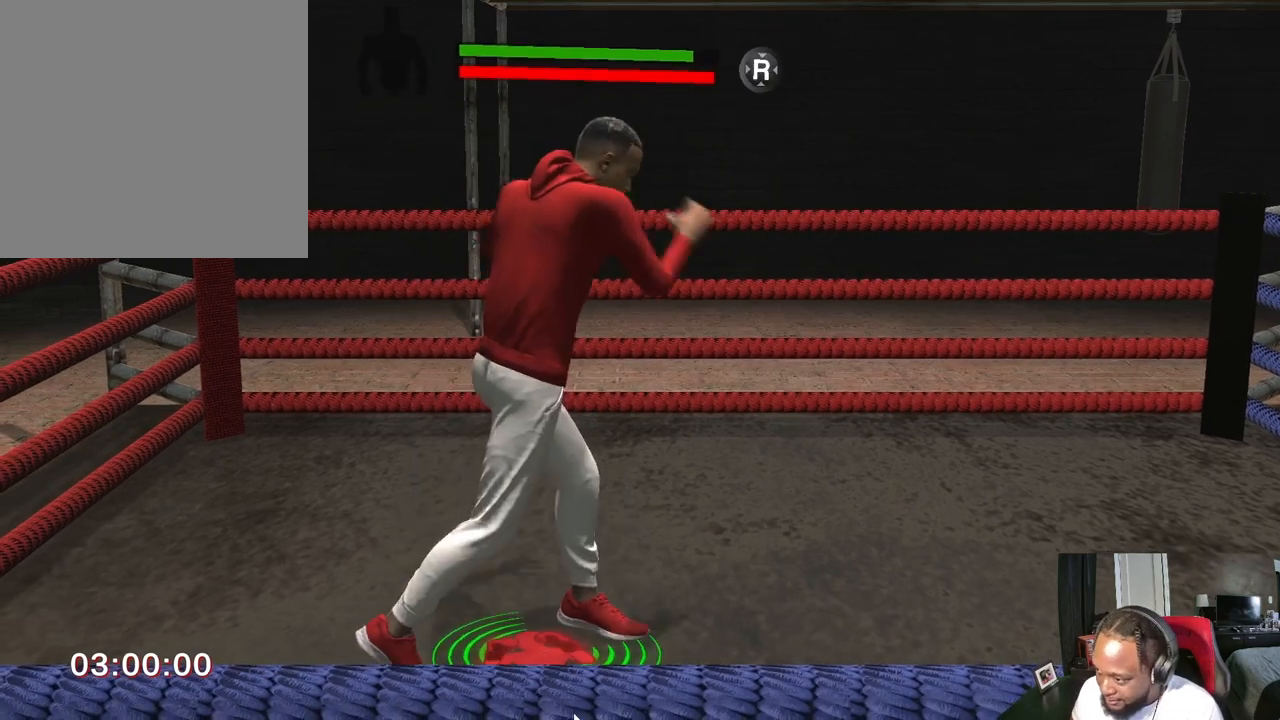
{"buttons": [], "left_stick": "center", "right_stick": "center", "events": [[500, "R2", "up"]]}
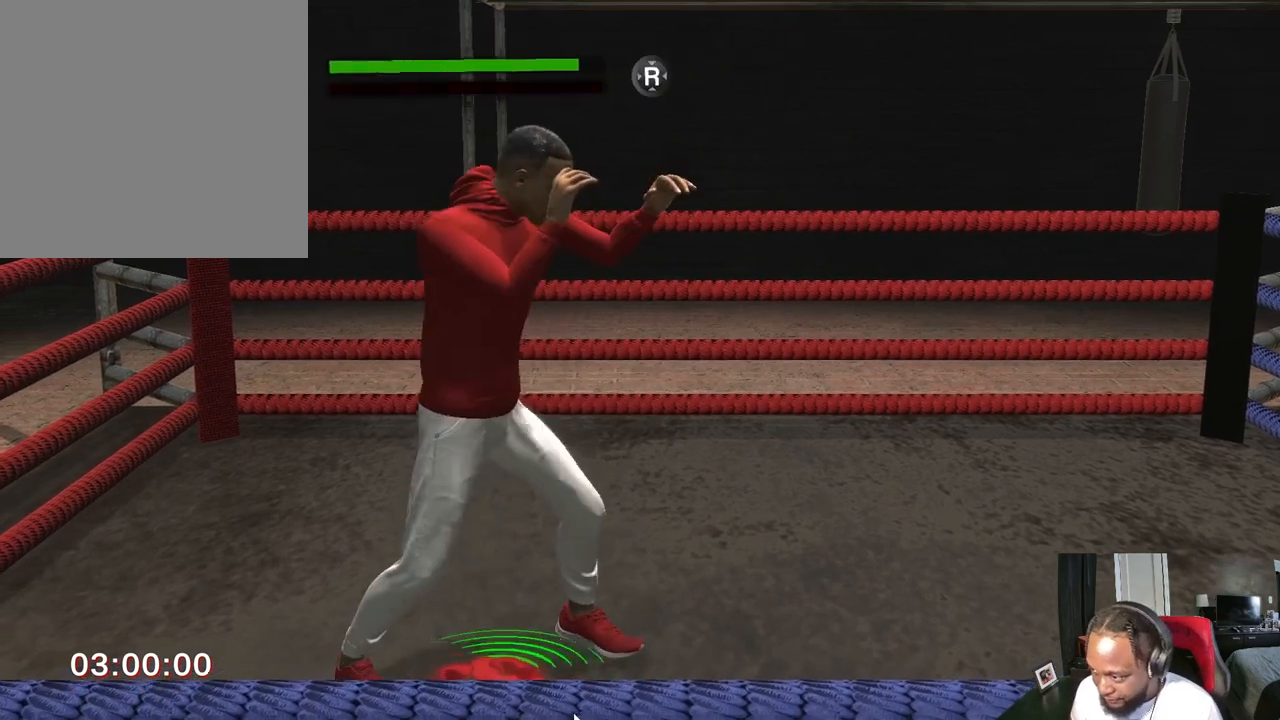
{"buttons": ["L2"], "left_stick": "down-right", "right_stick": "center", "events": [[233, "left_stick", "down"], [267, "L2", "down"], [467, "left_stick", "down-right"]]}
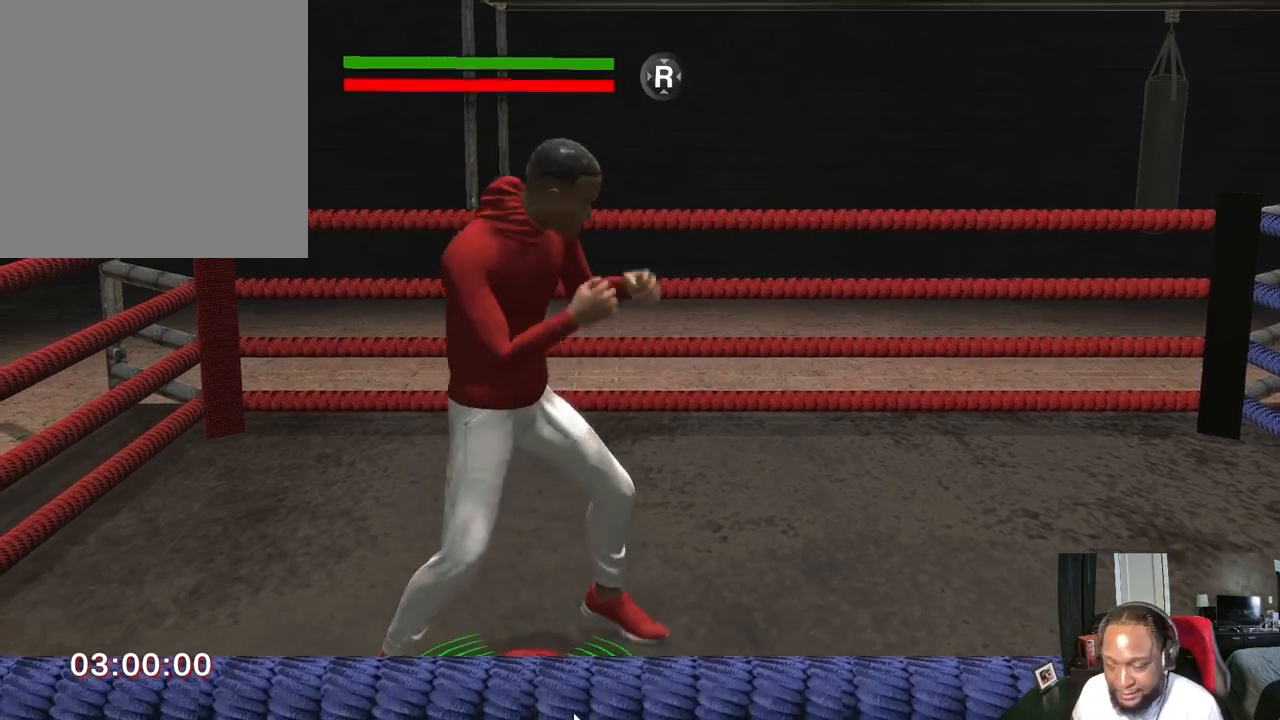
{"buttons": [], "left_stick": "up-right", "right_stick": "center", "events": [[167, "left_stick", "right"], [267, "left_stick", "up-right"], [333, "L2", "up"]]}
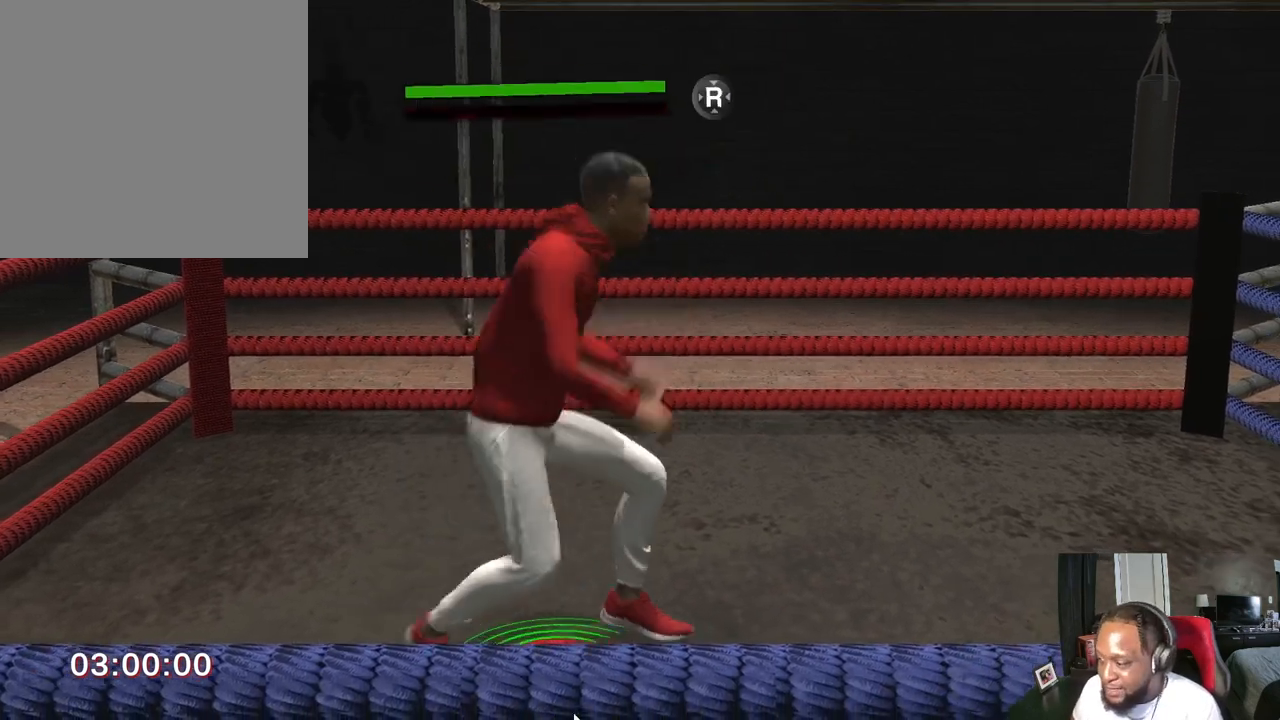
{"buttons": [], "left_stick": "center", "right_stick": "center", "events": [[133, "left_stick", "center"]]}
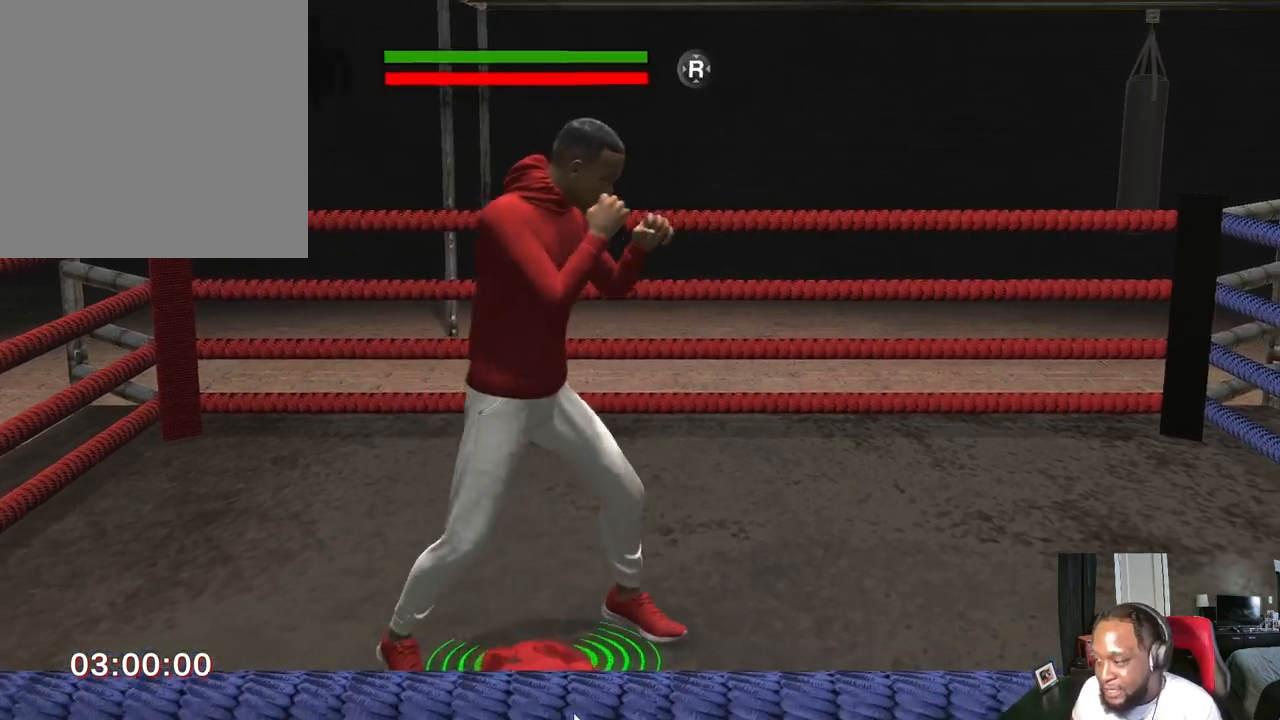
{"buttons": [], "left_stick": "center", "right_stick": "center", "events": []}
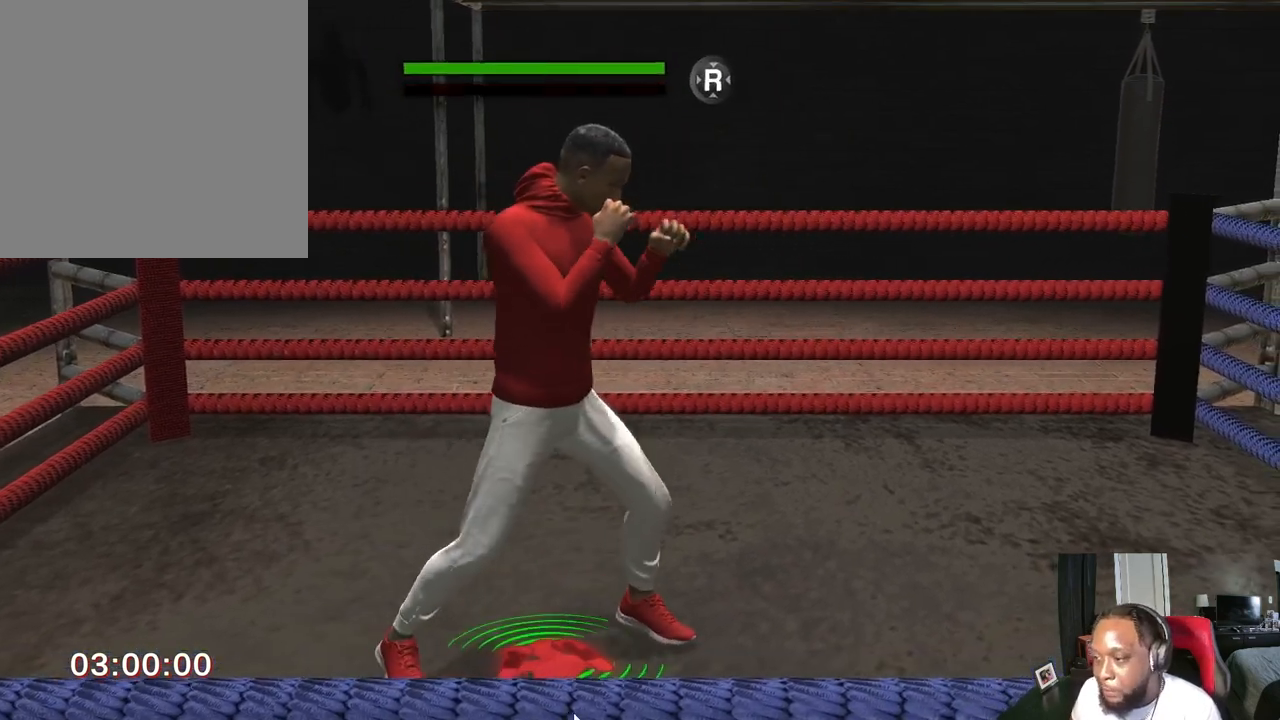
{"buttons": [], "left_stick": "center", "right_stick": "center", "events": []}
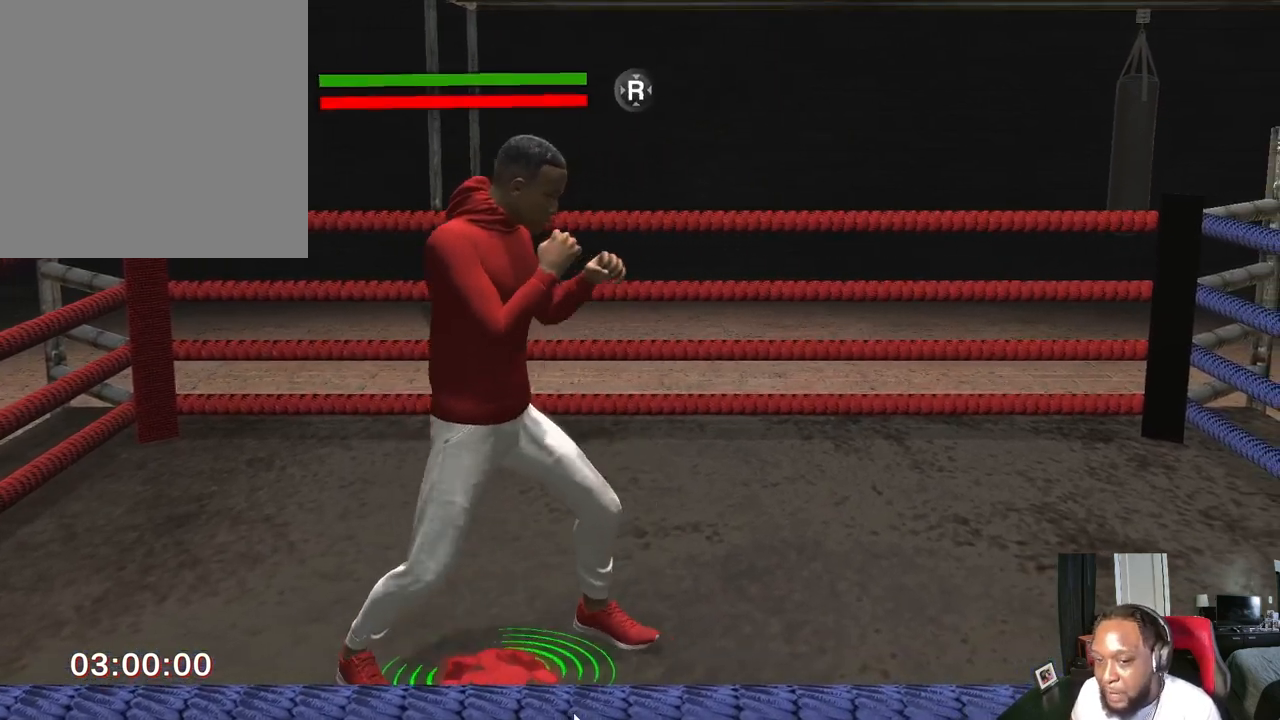
{"buttons": [], "left_stick": "center", "right_stick": "center", "events": []}
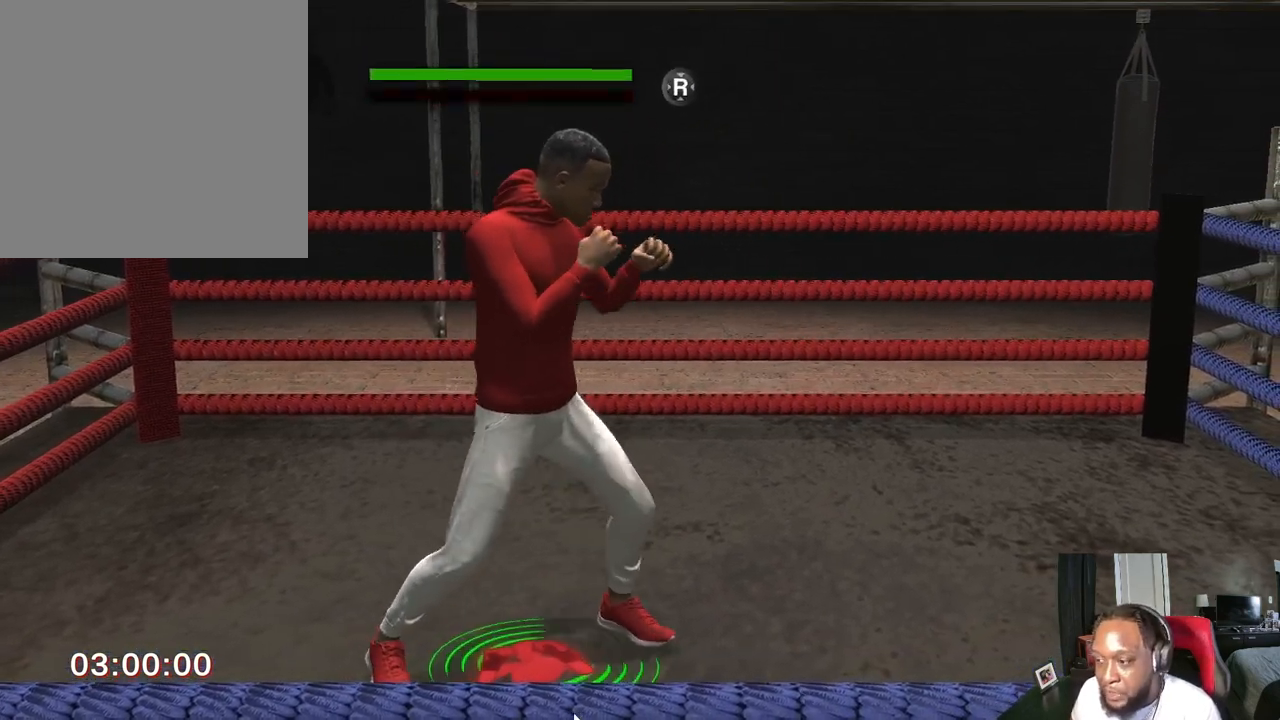
{"buttons": [], "left_stick": "down", "right_stick": "center", "events": [[433, "left_stick", "down"]]}
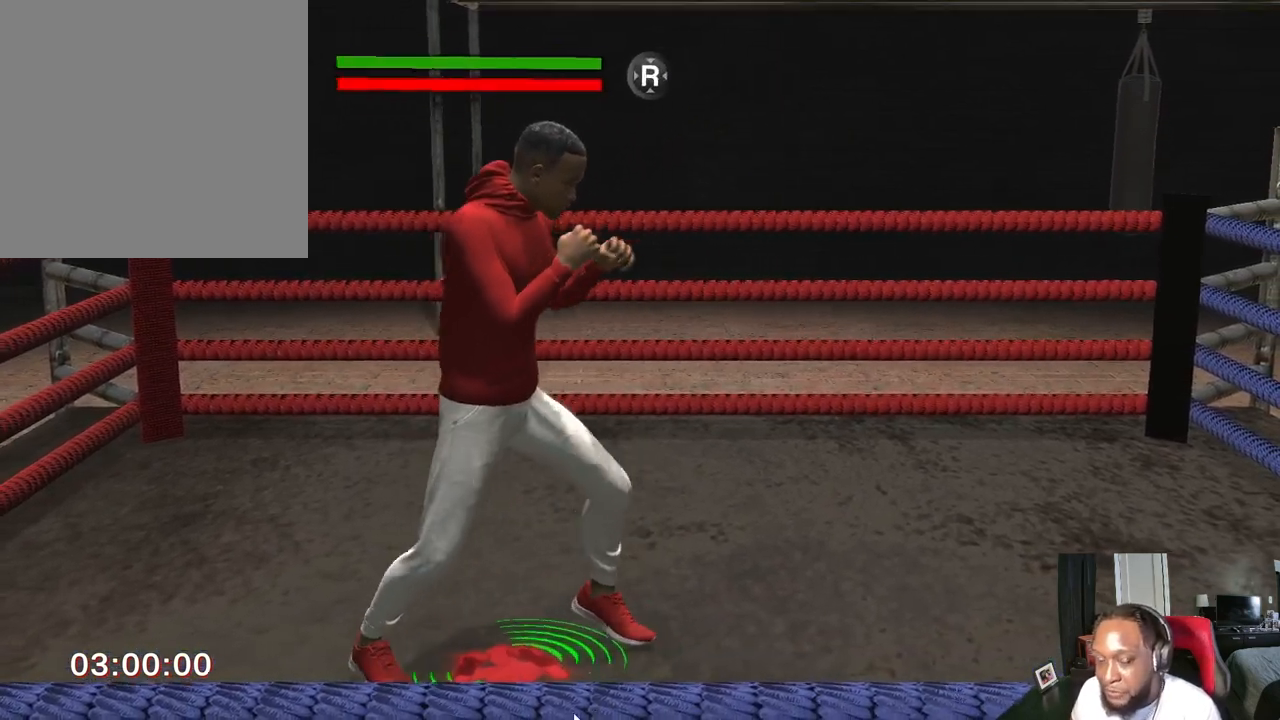
{"buttons": [], "left_stick": "center", "right_stick": "center", "events": [[100, "left_stick", "down-right"], [233, "right_stick", "right"], [400, "right_stick", "center"], [467, "left_stick", "center"]]}
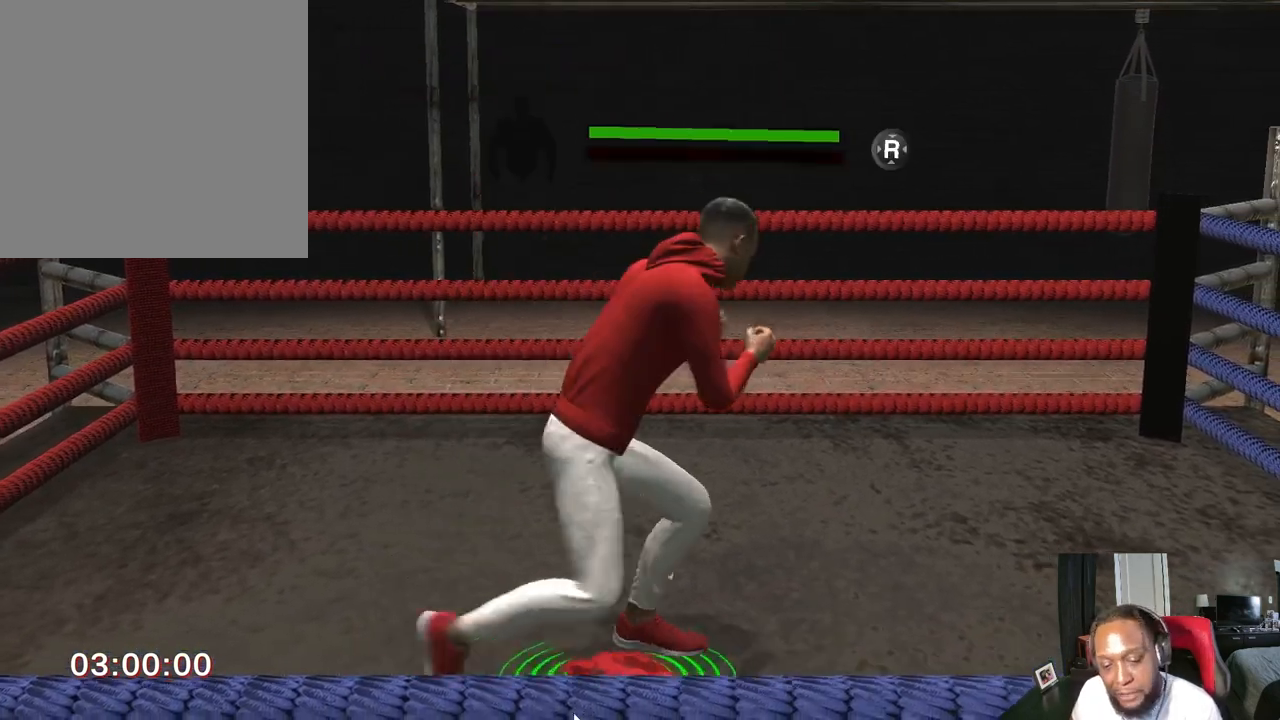
{"buttons": [], "left_stick": "center", "right_stick": "center", "events": []}
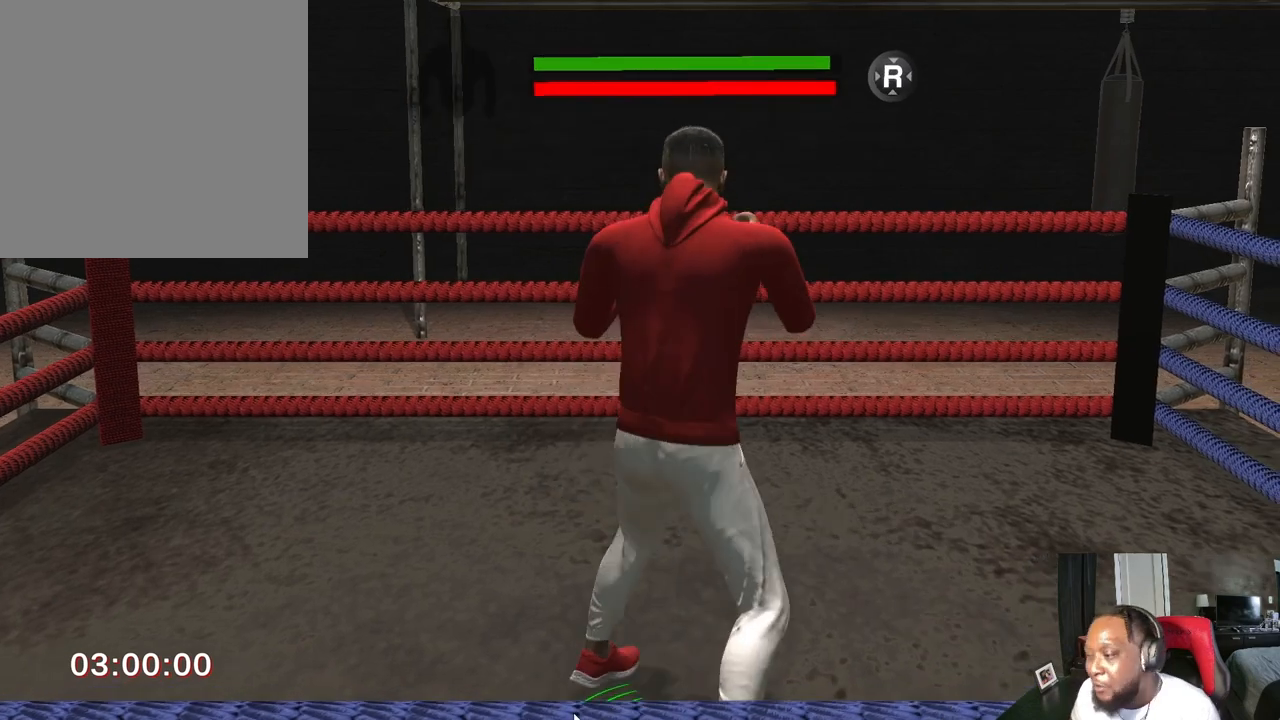
{"buttons": [], "left_stick": "center", "right_stick": "center", "events": []}
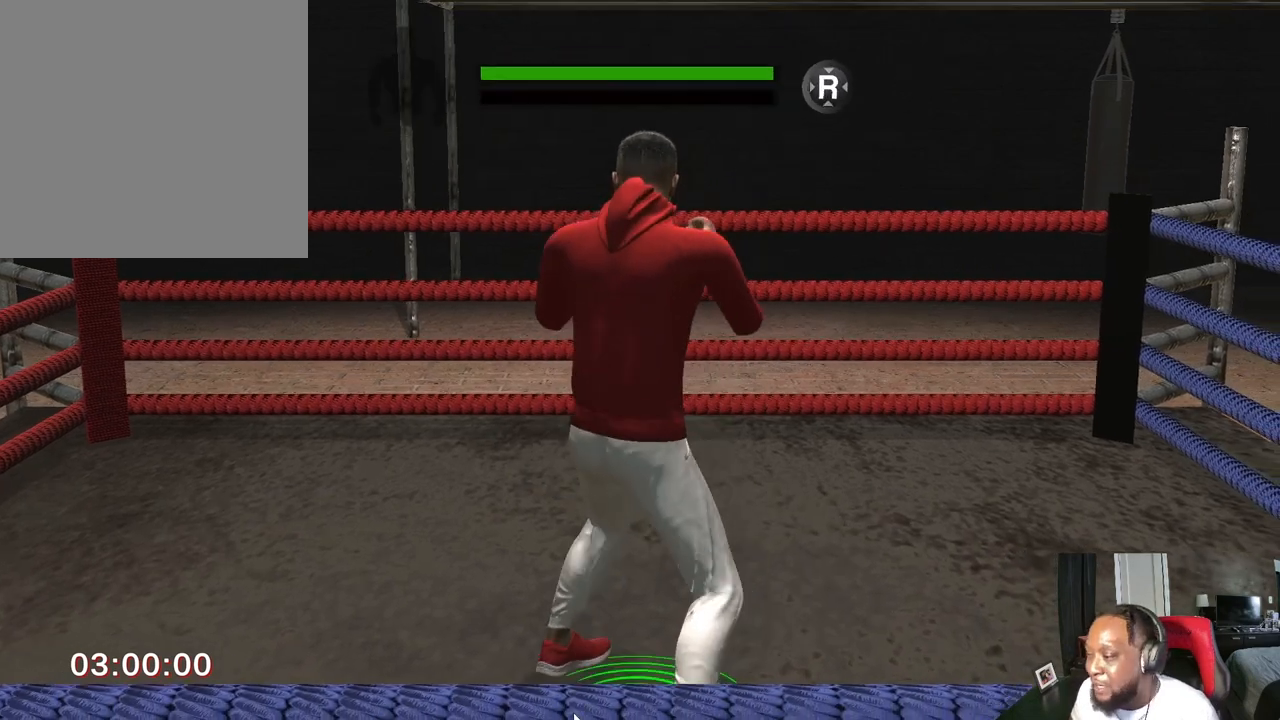
{"buttons": [], "left_stick": "center", "right_stick": "center", "events": []}
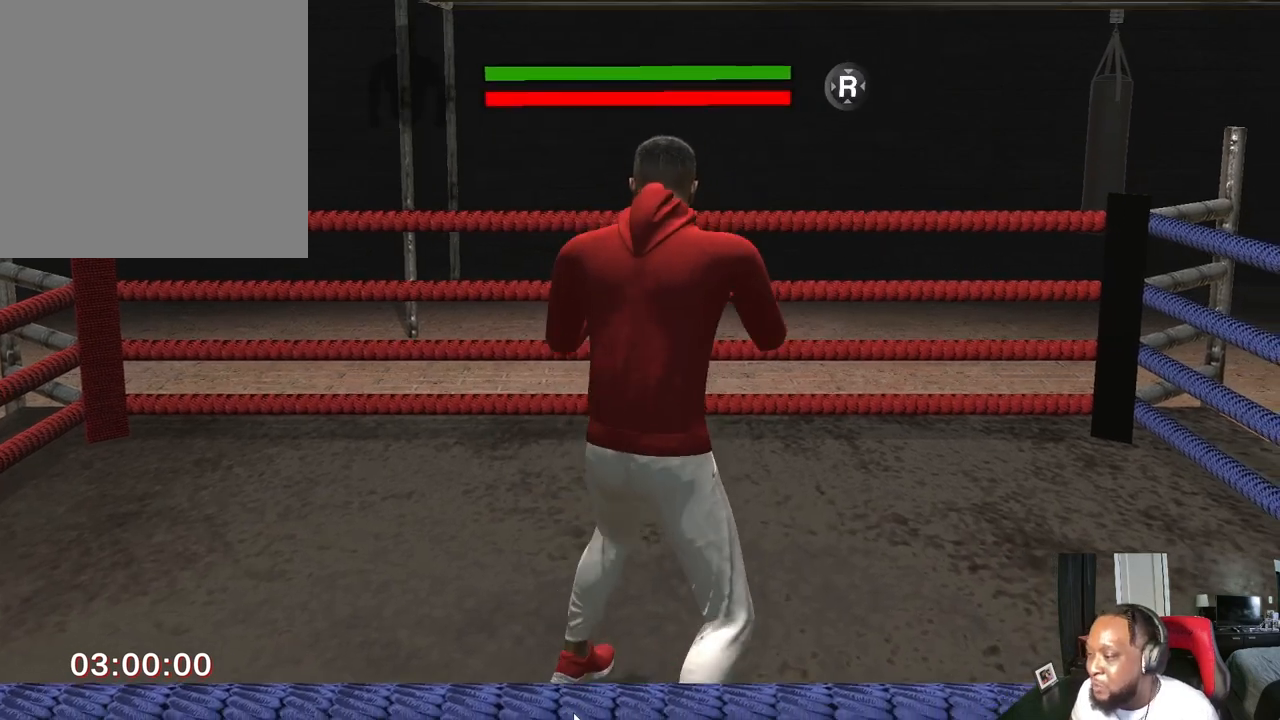
{"buttons": [], "left_stick": "up-left", "right_stick": "left", "events": [[233, "left_stick", "up"], [367, "left_stick", "up-left"], [500, "right_stick", "left"]]}
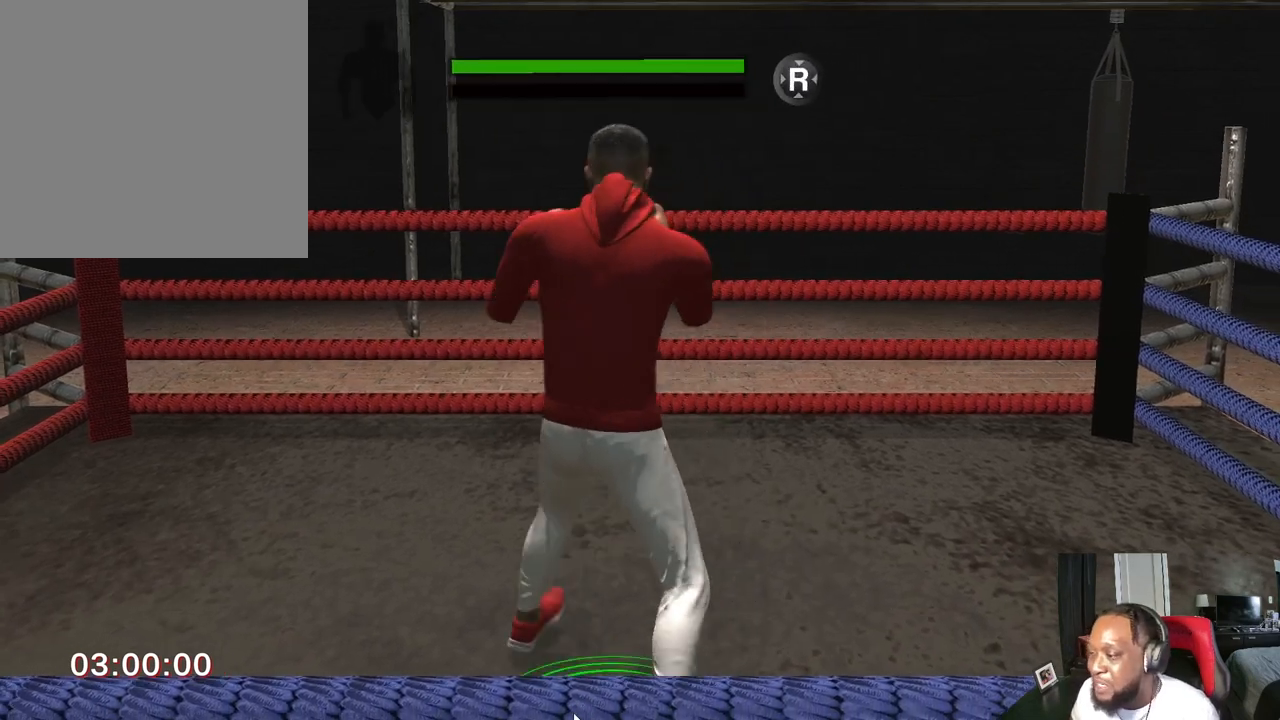
{"buttons": [], "left_stick": "up-left", "right_stick": "left", "events": [[133, "right_stick", "center"], [400, "right_stick", "left"]]}
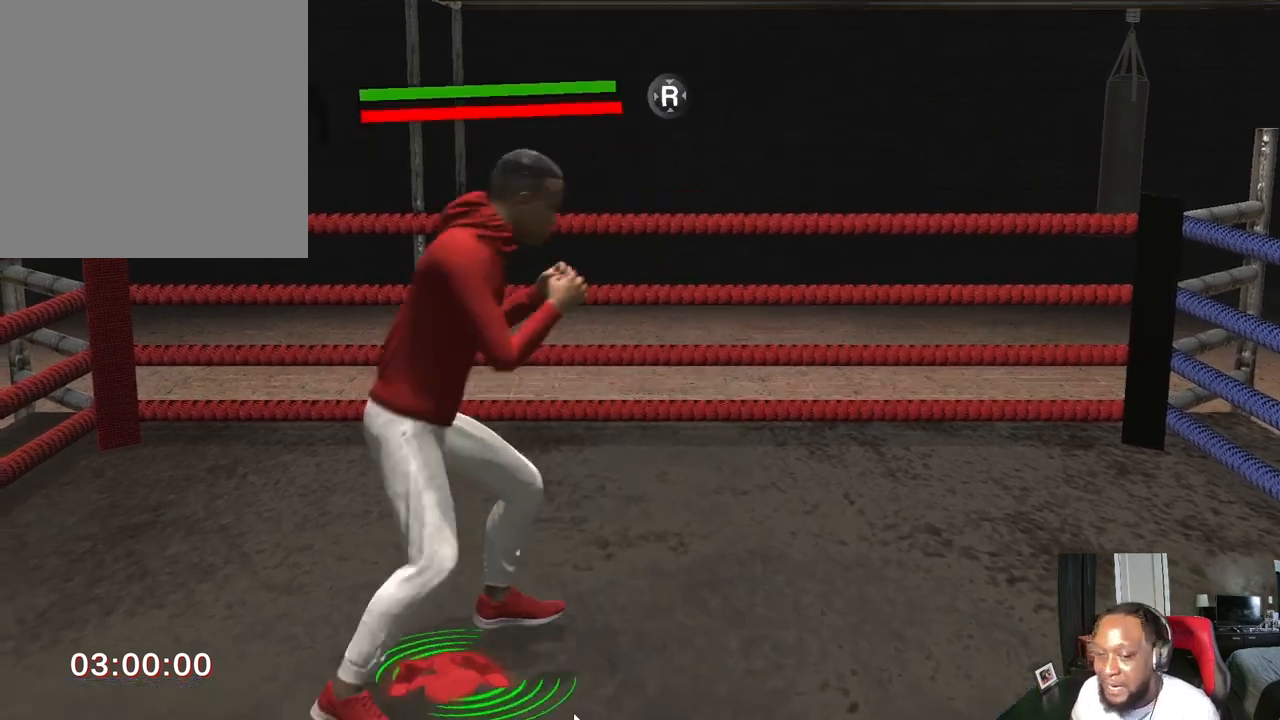
{"buttons": [], "left_stick": "left", "right_stick": "center", "events": [[33, "right_stick", "center"], [100, "left_stick", "left"]]}